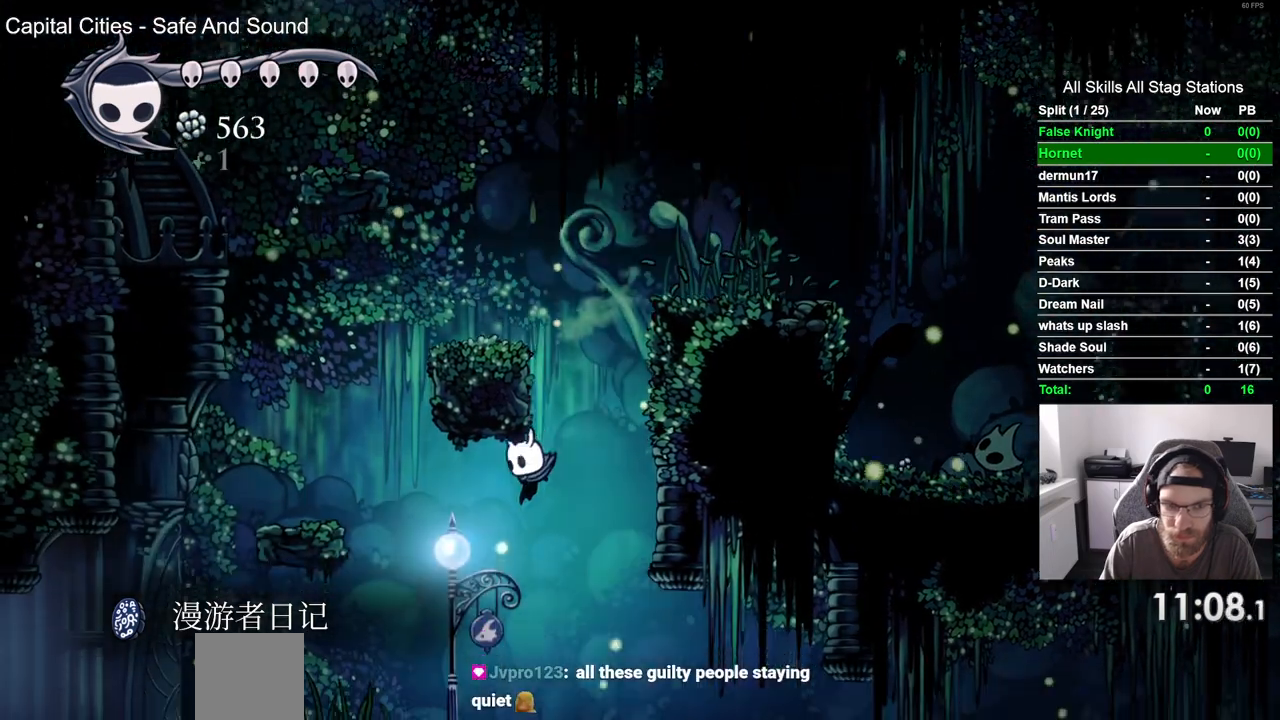
Gameplay with a controller (PlayStation layout); each line is a JSON object with the inputs held at the frame after it (dt_ms = milliseconds from this image to that frame). "events" lists button and stick changes between this image and that frame as [ms after this image, input, new state], when the widget could be followed in between. Not read: L3 R3.
{"dt_ms": 500, "buttons": ["CROSS", "DPAD_LEFT"], "left_stick": "center", "right_stick": "center", "events": [[400, "CROSS", "down"]]}
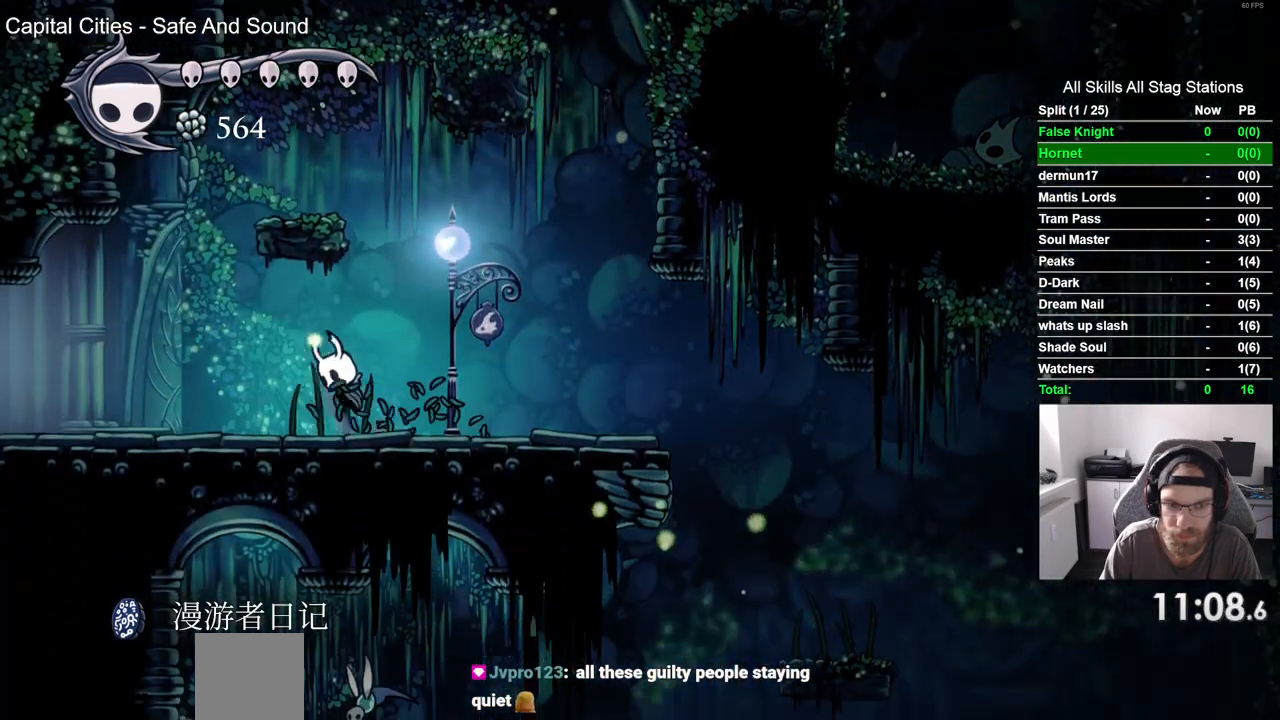
{"dt_ms": 500, "buttons": ["DPAD_LEFT"], "left_stick": "center", "right_stick": "center", "events": [[17, "CROSS", "up"], [300, "CROSS", "down"], [400, "CROSS", "up"]]}
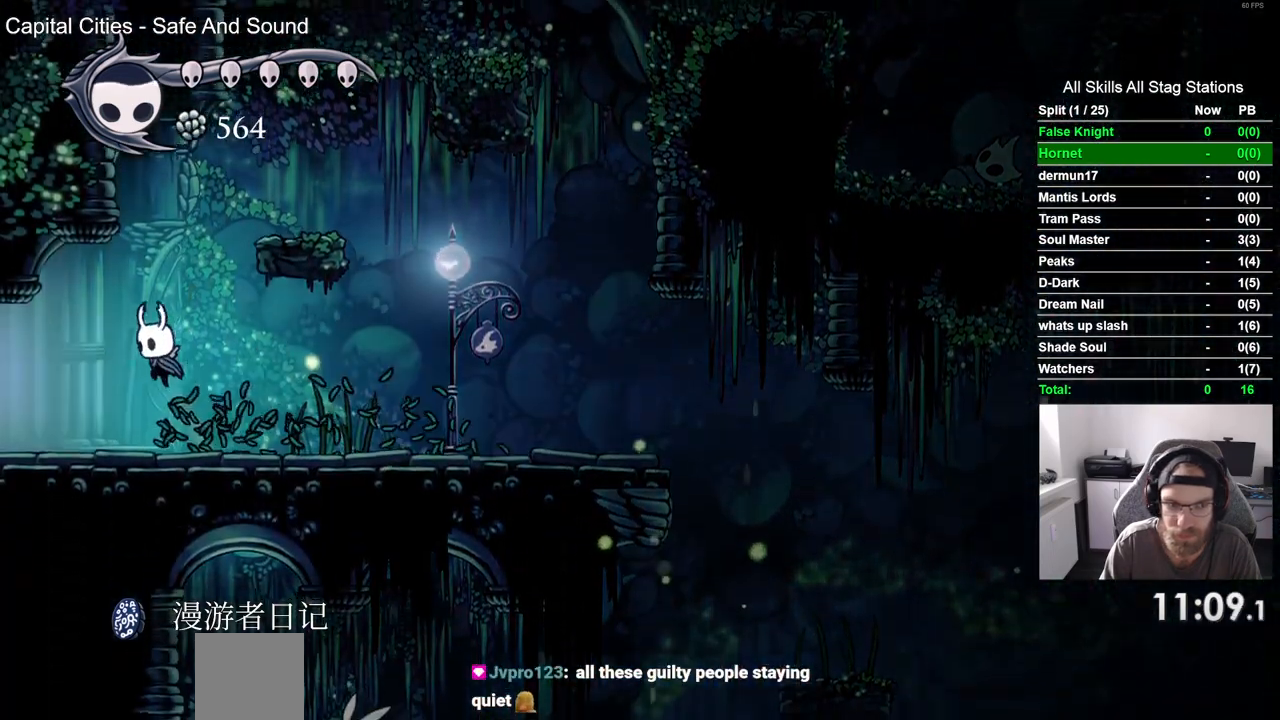
{"dt_ms": 500, "buttons": ["DPAD_LEFT"], "left_stick": "center", "right_stick": "center", "events": [[167, "CROSS", "down"], [267, "CROSS", "up"]]}
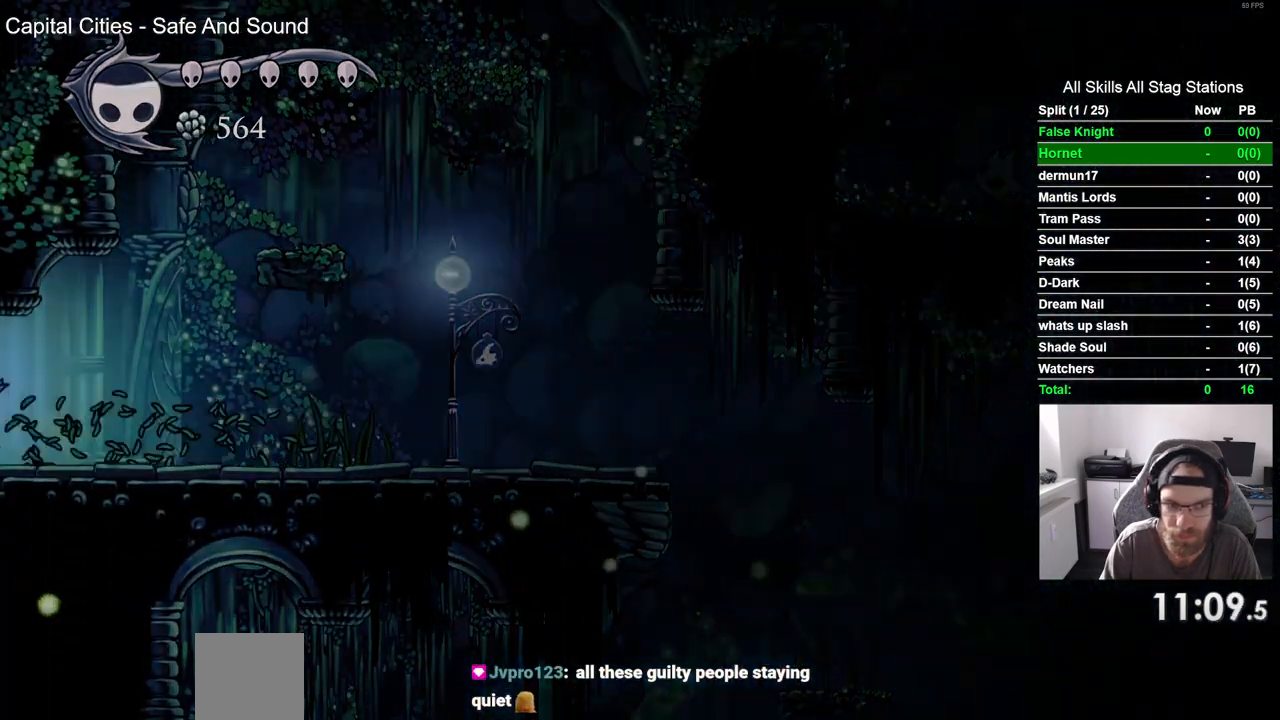
{"dt_ms": 500, "buttons": ["DPAD_LEFT"], "left_stick": "center", "right_stick": "center", "events": []}
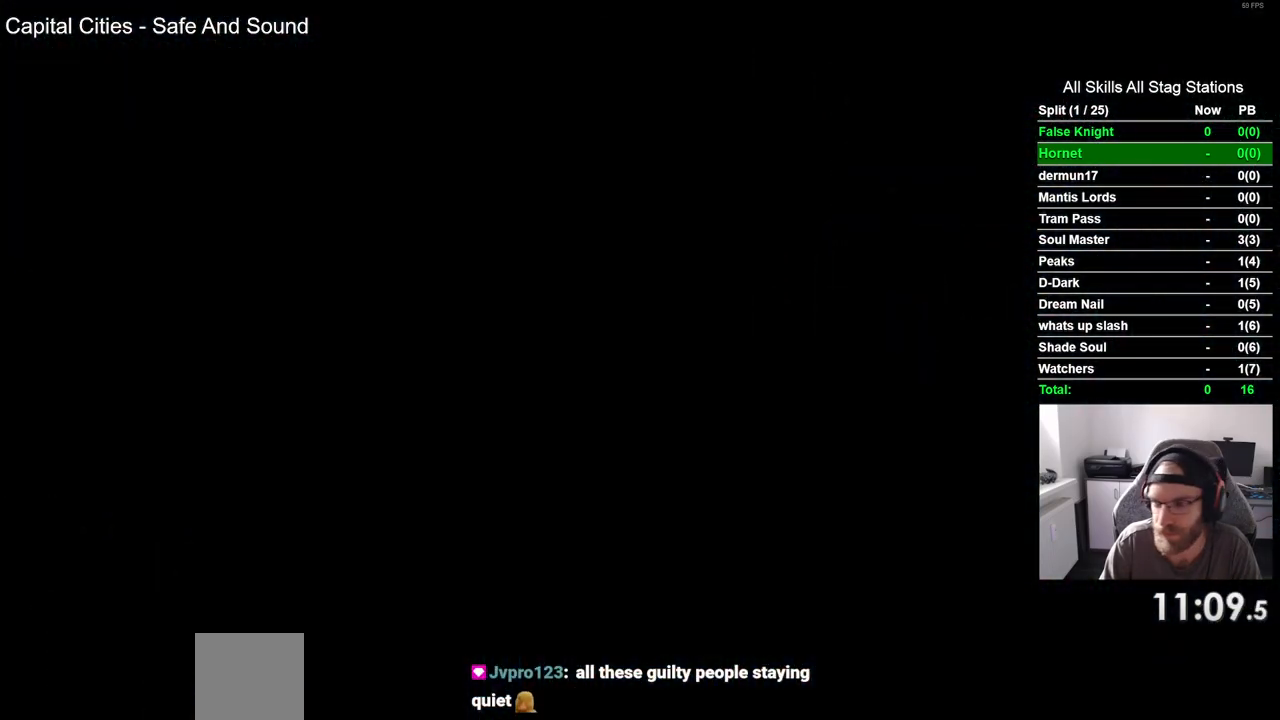
{"dt_ms": 500, "buttons": ["DPAD_LEFT"], "left_stick": "center", "right_stick": "center", "events": []}
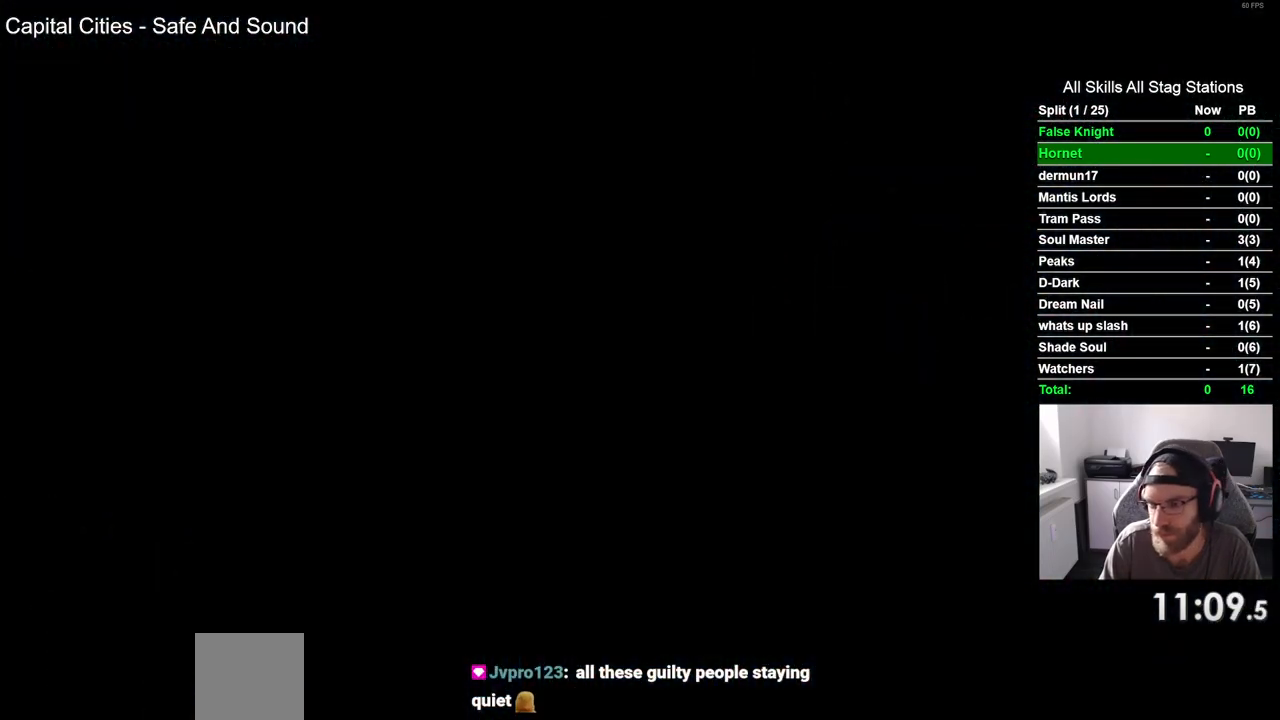
{"dt_ms": 500, "buttons": ["DPAD_LEFT"], "left_stick": "center", "right_stick": "center", "events": []}
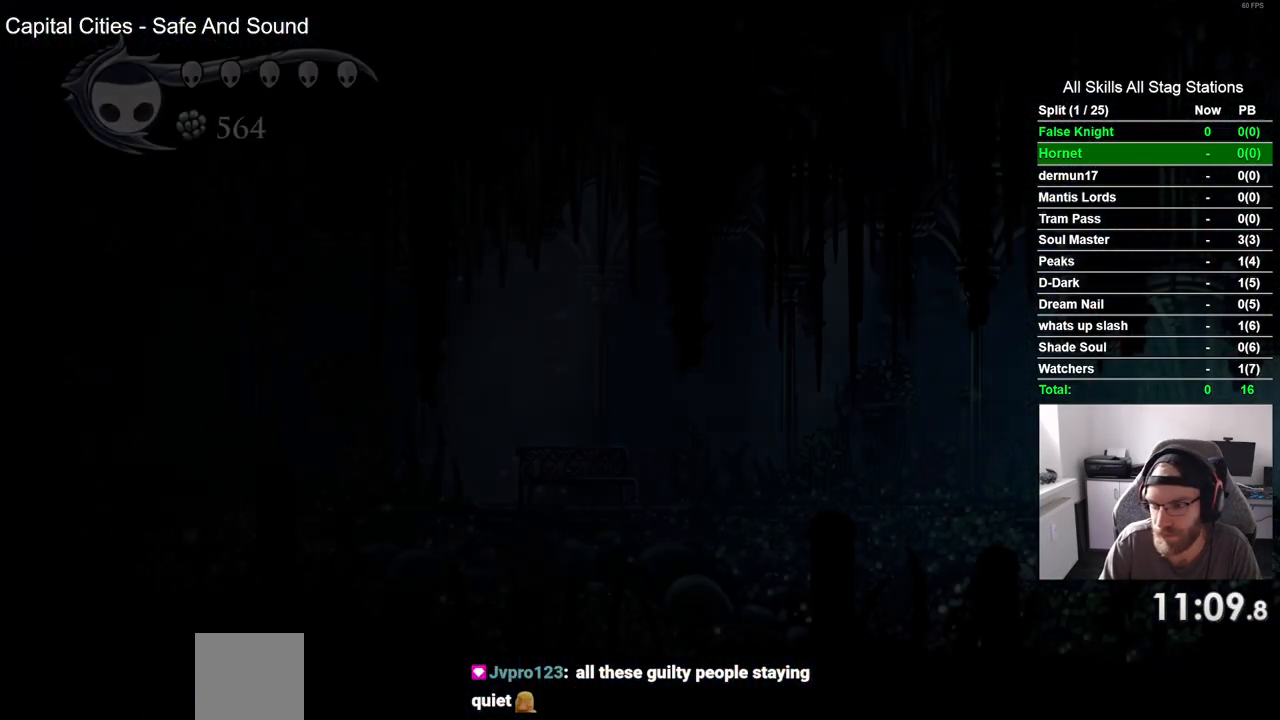
{"dt_ms": 500, "buttons": ["DPAD_LEFT"], "left_stick": "center", "right_stick": "center", "events": []}
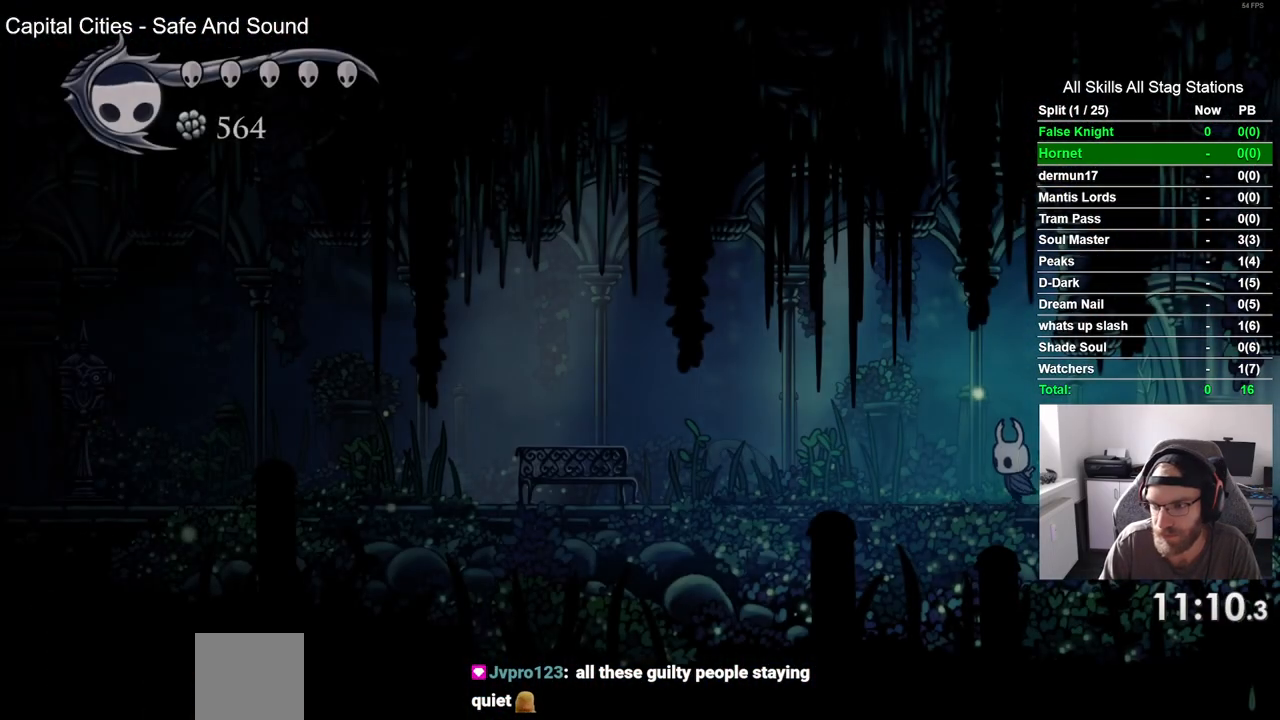
{"dt_ms": 500, "buttons": ["DPAD_LEFT"], "left_stick": "center", "right_stick": "center", "events": []}
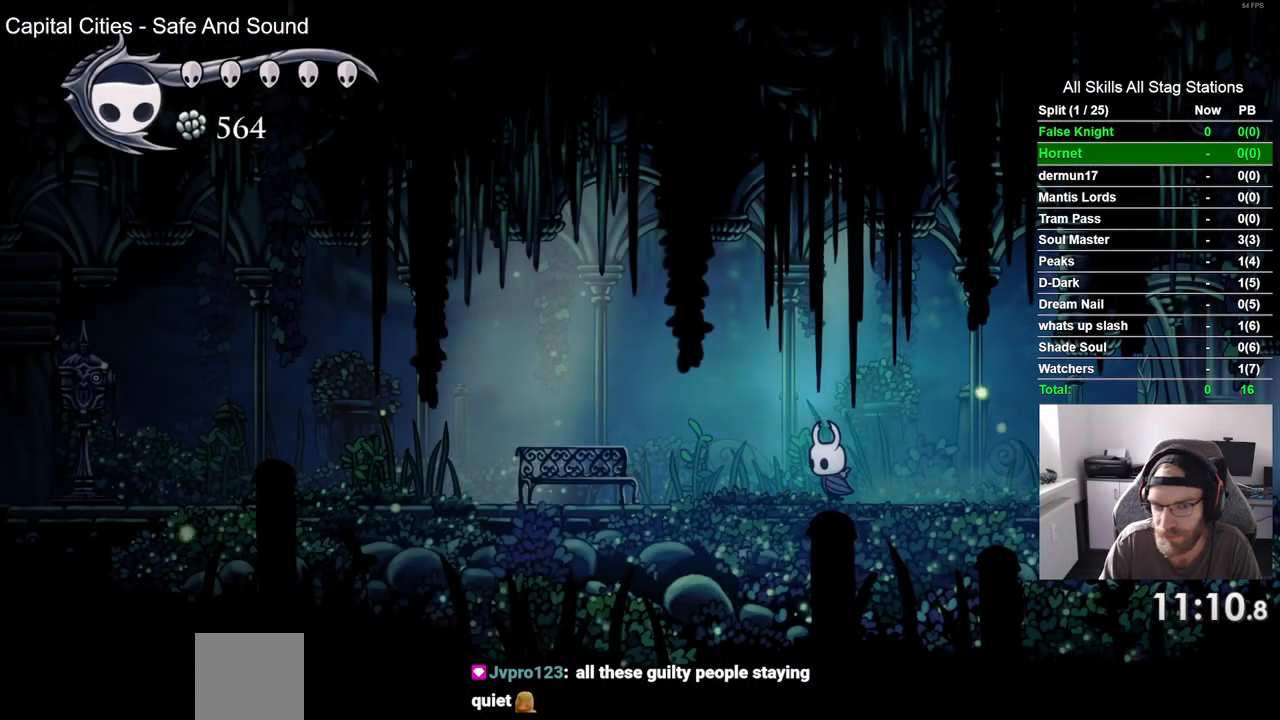
{"dt_ms": 500, "buttons": ["DPAD_LEFT"], "left_stick": "center", "right_stick": "center", "events": []}
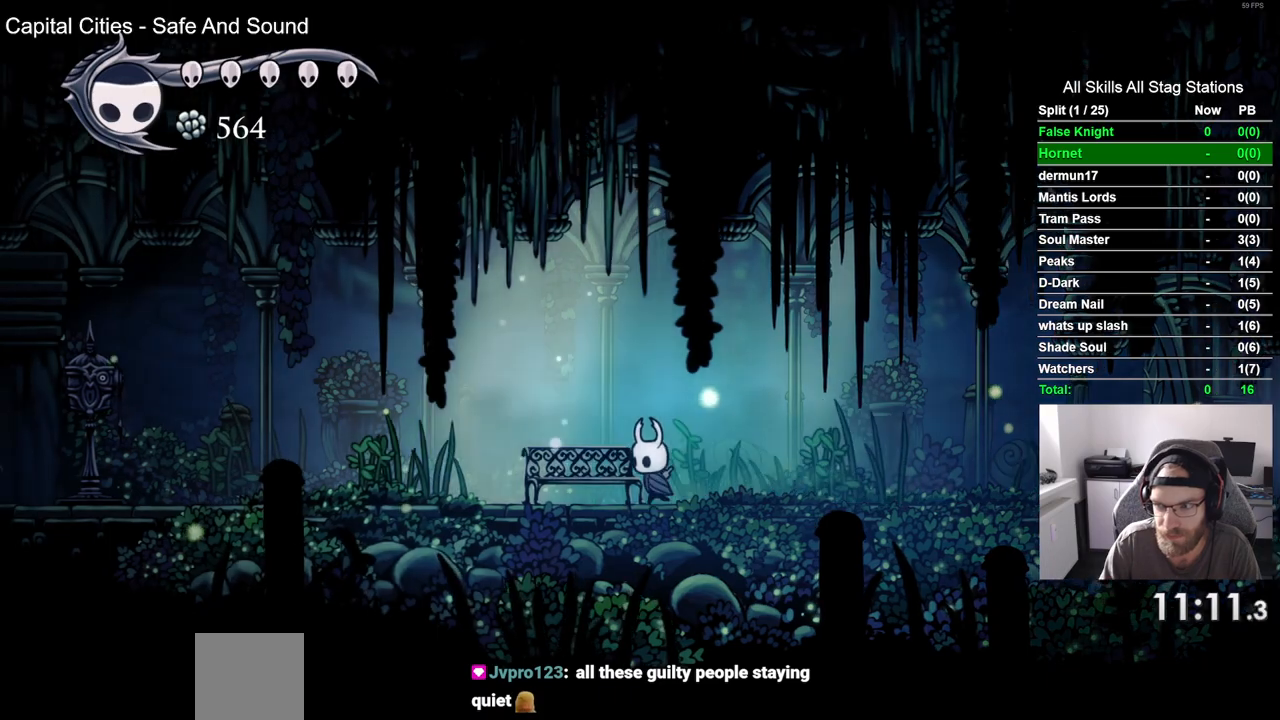
{"dt_ms": 500, "buttons": ["DPAD_LEFT"], "left_stick": "center", "right_stick": "center", "events": [[17, "CROSS", "down"], [150, "CROSS", "up"]]}
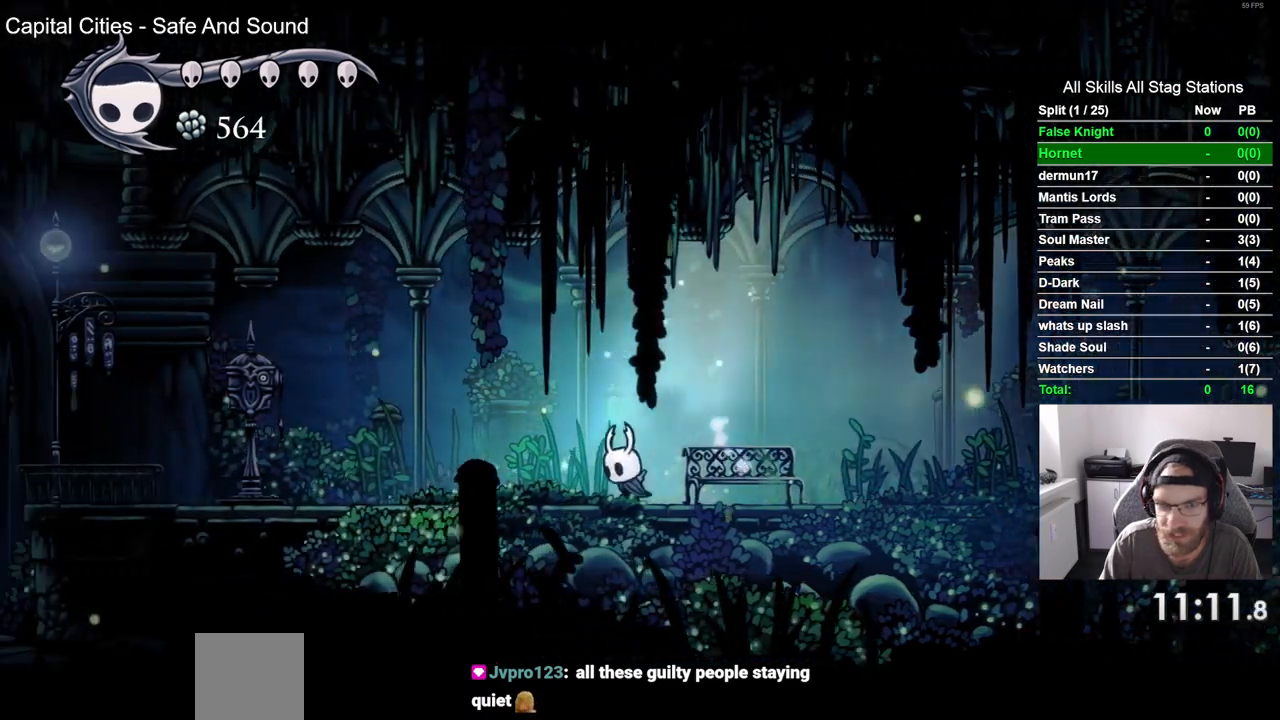
{"dt_ms": 500, "buttons": ["CROSS", "DPAD_LEFT"], "left_stick": "center", "right_stick": "center"}
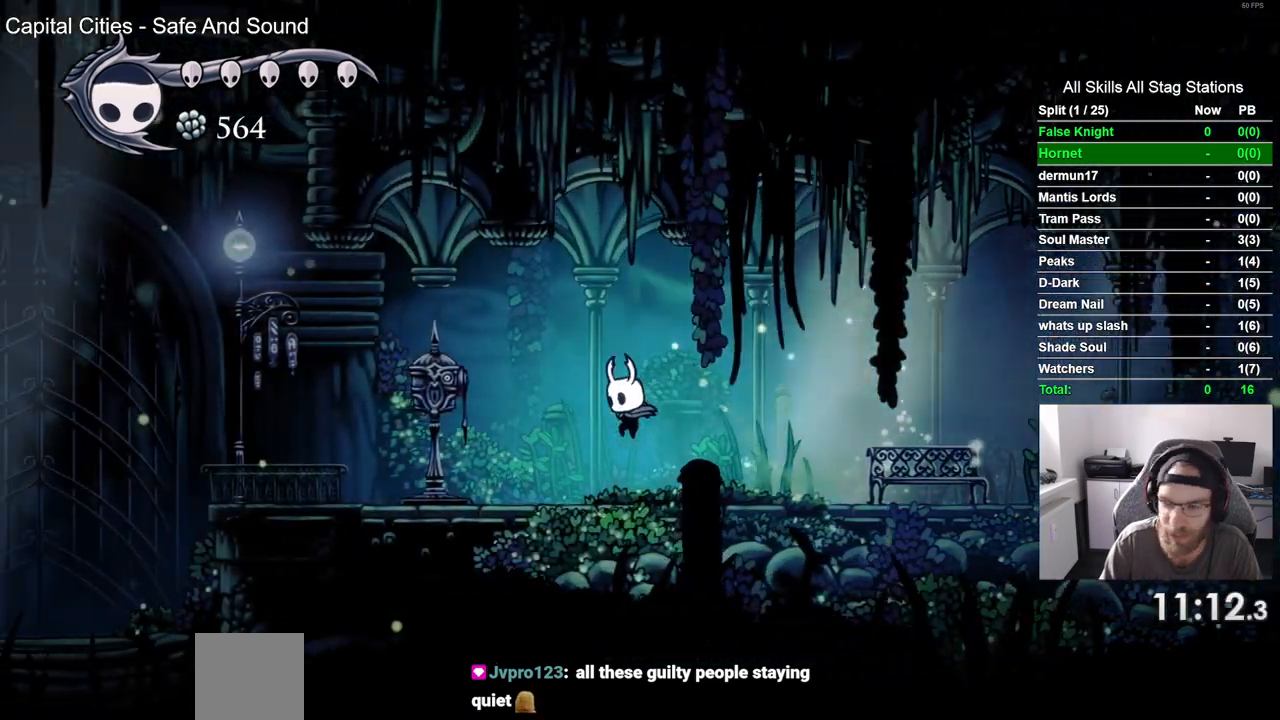
{"dt_ms": 500, "buttons": ["CROSS", "DPAD_UP"], "left_stick": "center", "right_stick": "center", "events": [[333, "CROSS", "up"], [333, "DPAD_UP", "down"], [400, "DPAD_LEFT", "up"], [500, "CROSS", "down"]]}
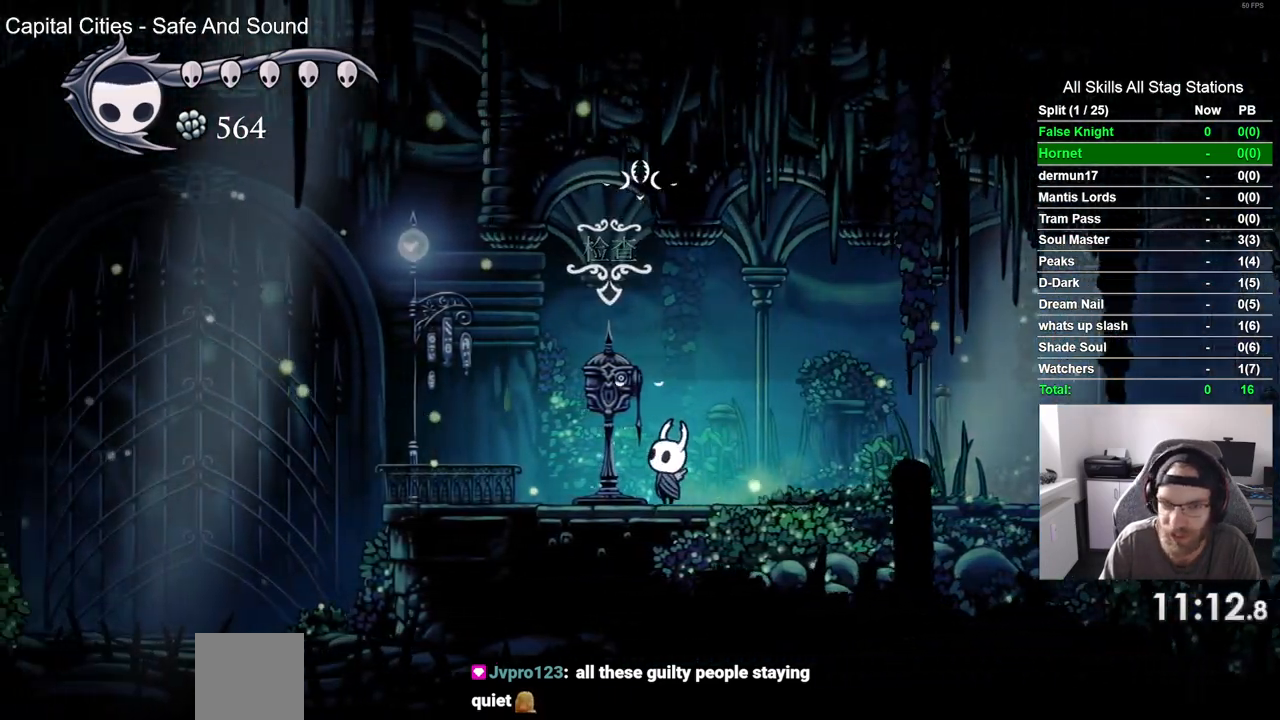
{"dt_ms": 1000, "buttons": [], "left_stick": "center", "right_stick": "center"}
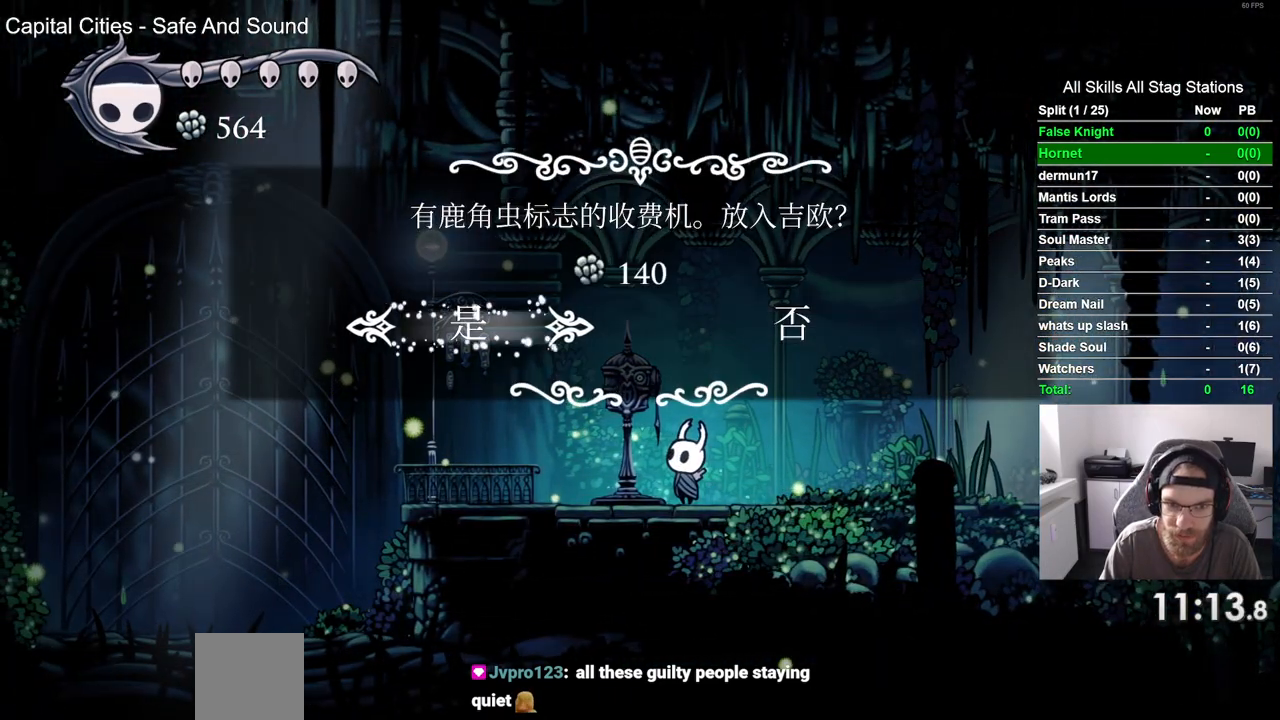
{"dt_ms": 500, "buttons": ["DPAD_RIGHT"], "left_stick": "center", "right_stick": "center", "events": [[133, "DPAD_RIGHT", "down"]]}
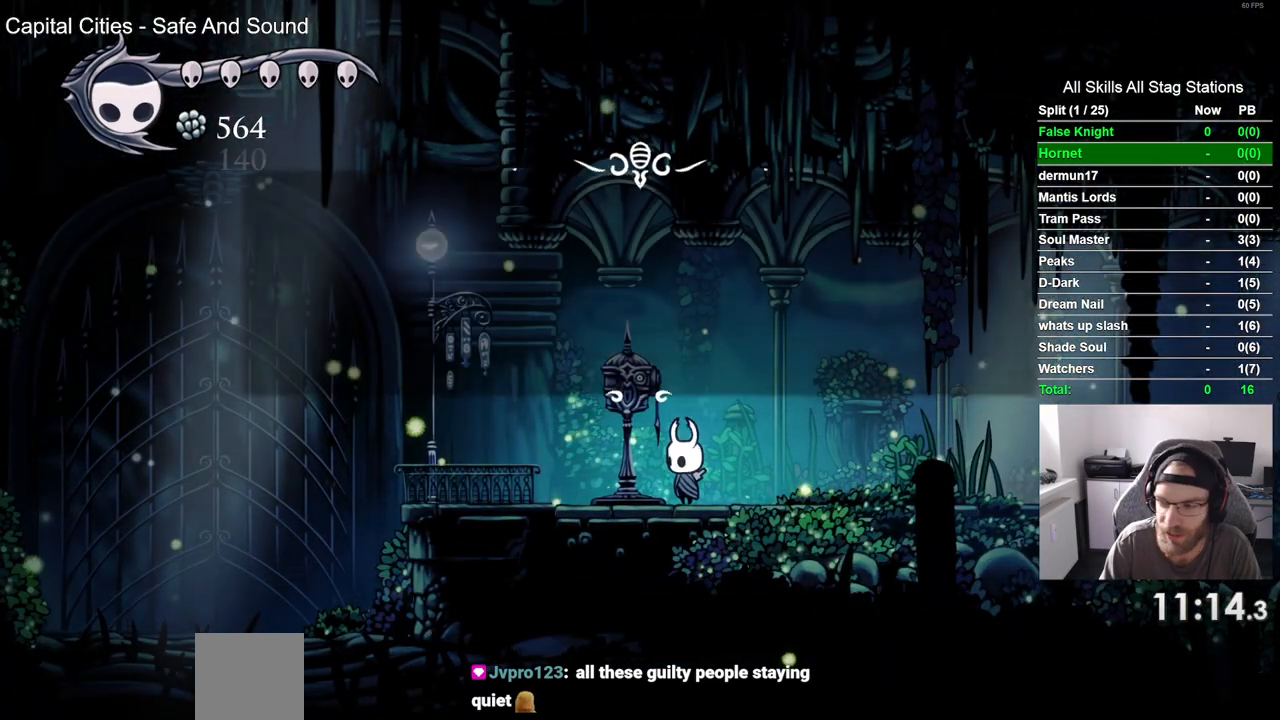
{"dt_ms": 500, "buttons": ["DPAD_RIGHT"], "left_stick": "center", "right_stick": "center", "events": []}
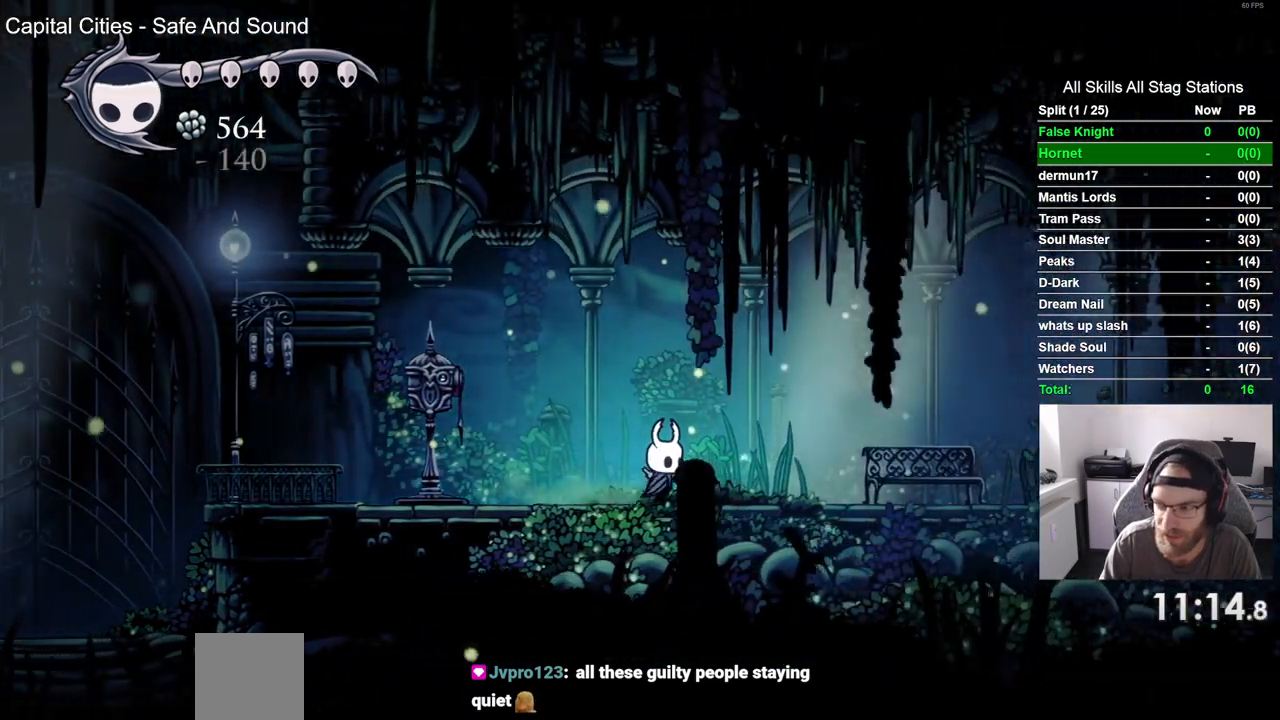
{"dt_ms": 500, "buttons": ["DPAD_RIGHT"], "left_stick": "center", "right_stick": "center", "events": []}
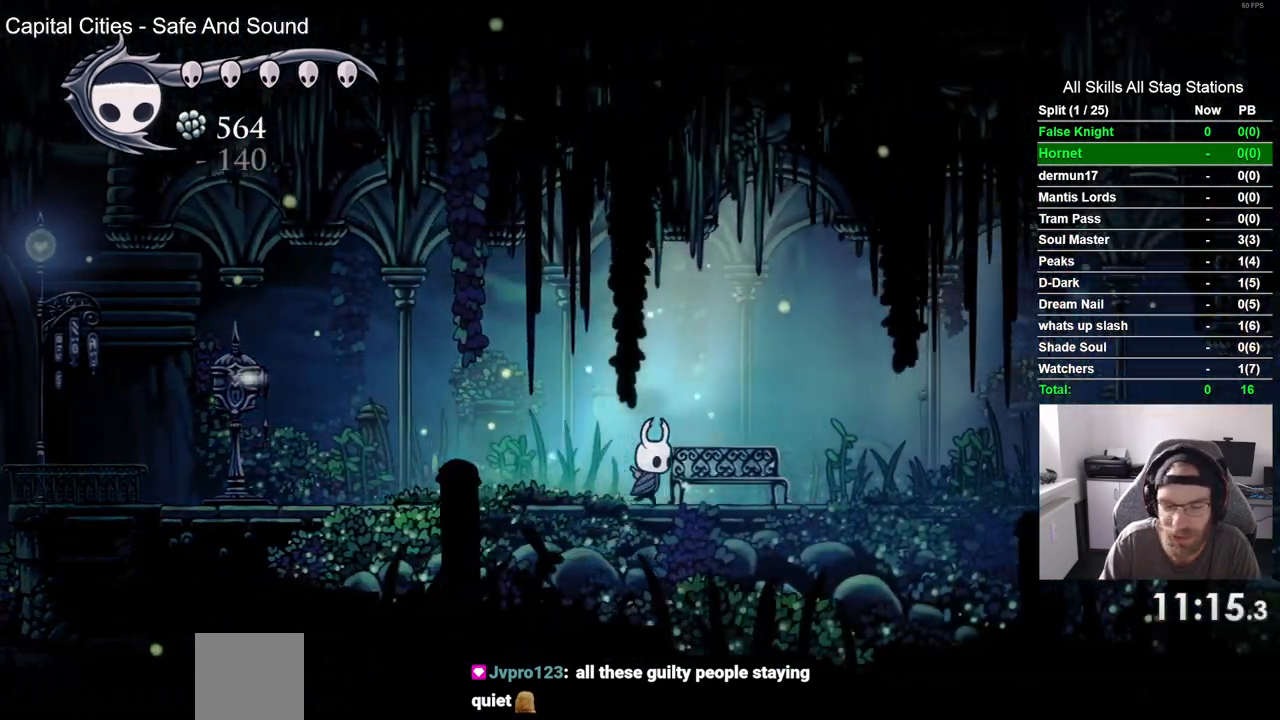
{"dt_ms": 500, "buttons": ["DPAD_RIGHT"], "left_stick": "center", "right_stick": "center", "events": [[183, "CROSS", "down"], [367, "CROSS", "up"]]}
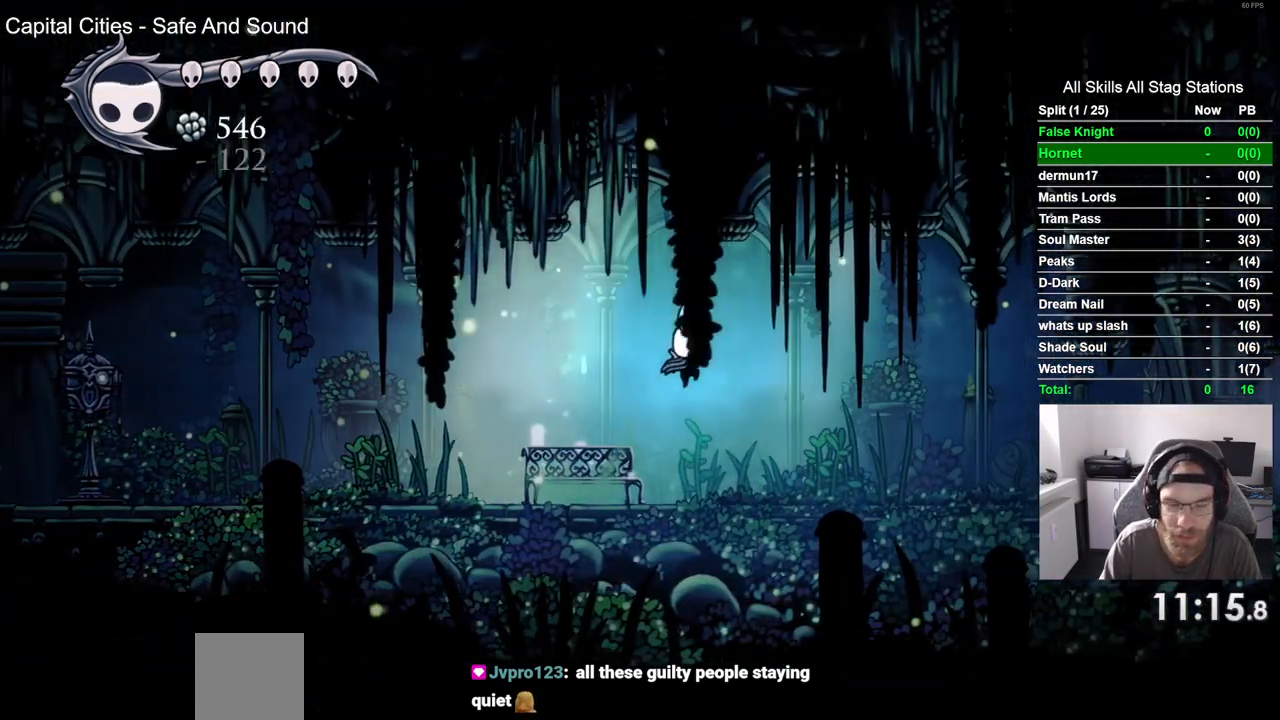
{"dt_ms": 500, "buttons": ["DPAD_RIGHT"], "left_stick": "center", "right_stick": "center", "events": [[267, "CROSS", "down"], [433, "CROSS", "up"]]}
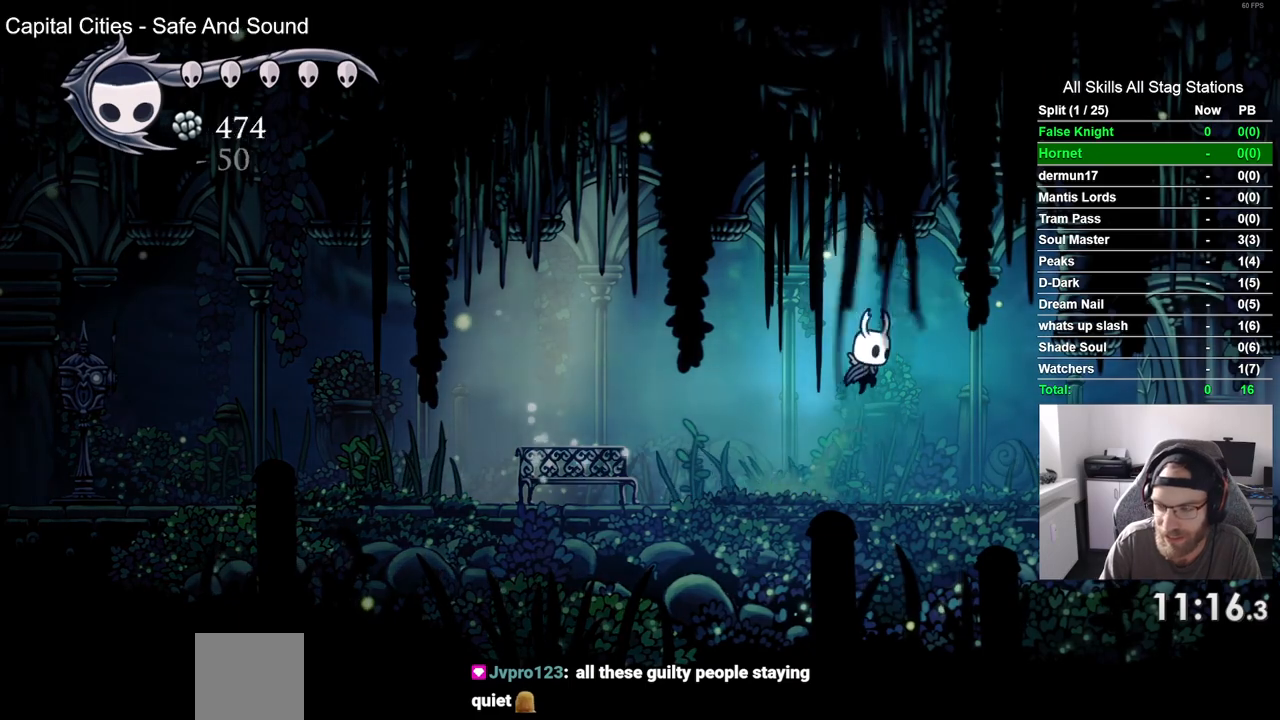
{"dt_ms": 500, "buttons": ["DPAD_RIGHT"], "left_stick": "center", "right_stick": "center", "events": [[267, "CROSS", "down"], [417, "CROSS", "up"]]}
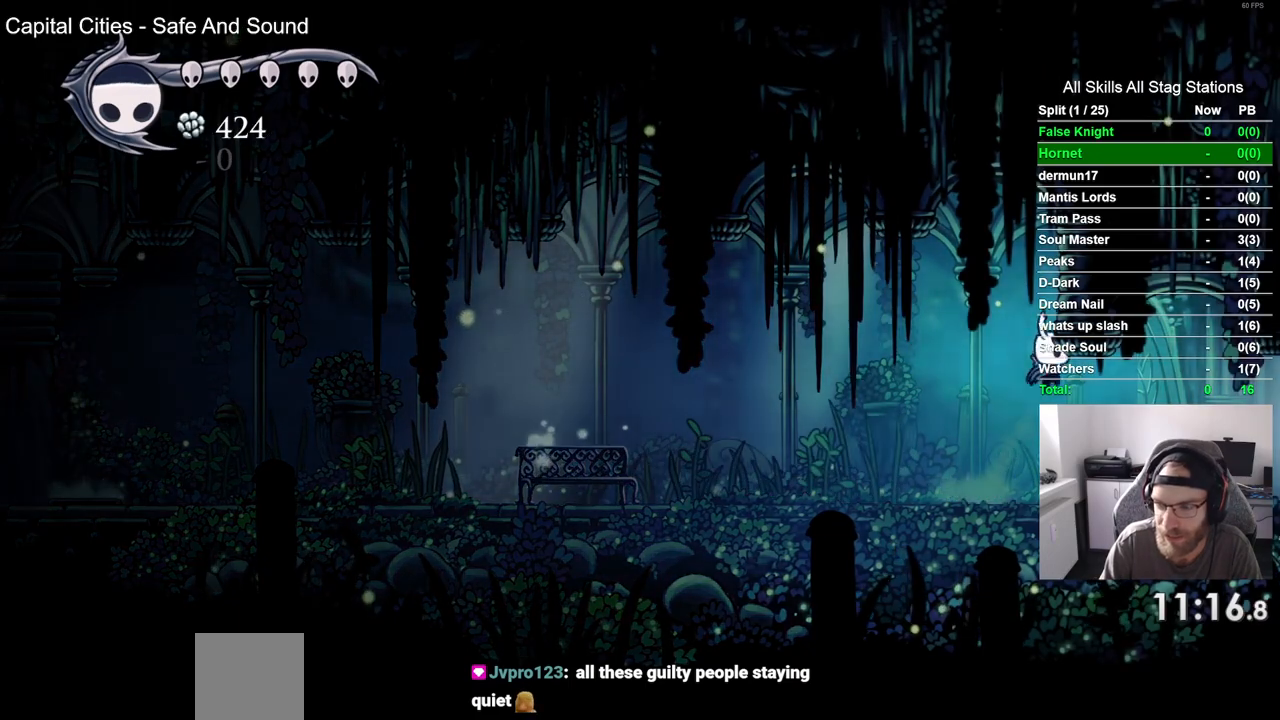
{"dt_ms": 500, "buttons": ["DPAD_RIGHT"], "left_stick": "center", "right_stick": "center", "events": [[250, "CROSS", "down"], [383, "CROSS", "up"]]}
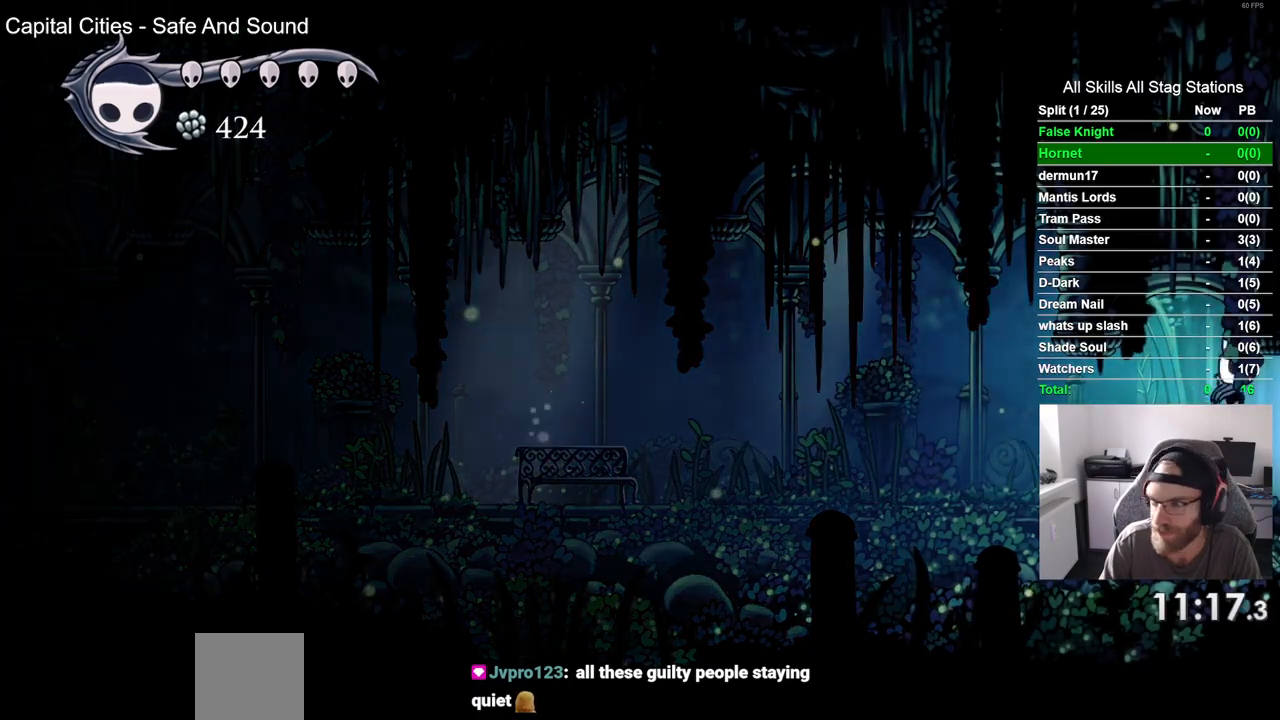
{"dt_ms": 500, "buttons": ["DPAD_RIGHT"], "left_stick": "center", "right_stick": "center", "events": []}
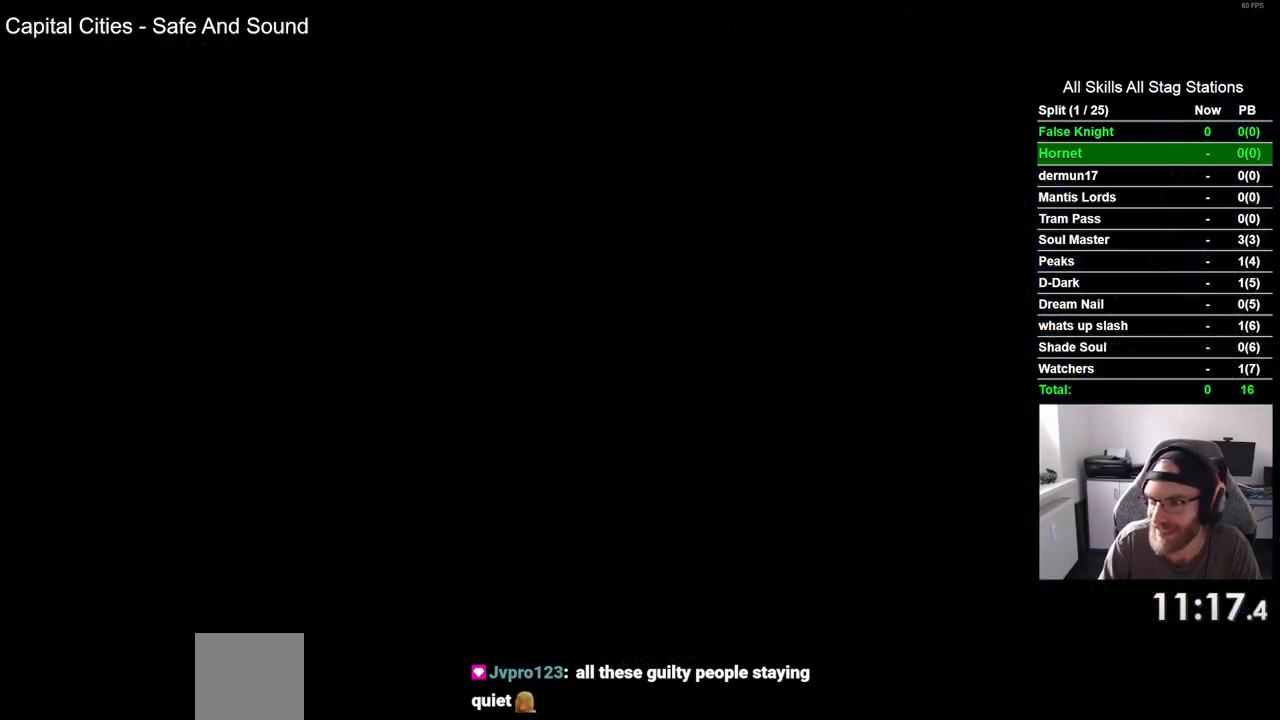
{"dt_ms": 500, "buttons": ["DPAD_RIGHT"], "left_stick": "center", "right_stick": "center", "events": [[167, "DPAD_RIGHT", "up"], [333, "DPAD_RIGHT", "down"]]}
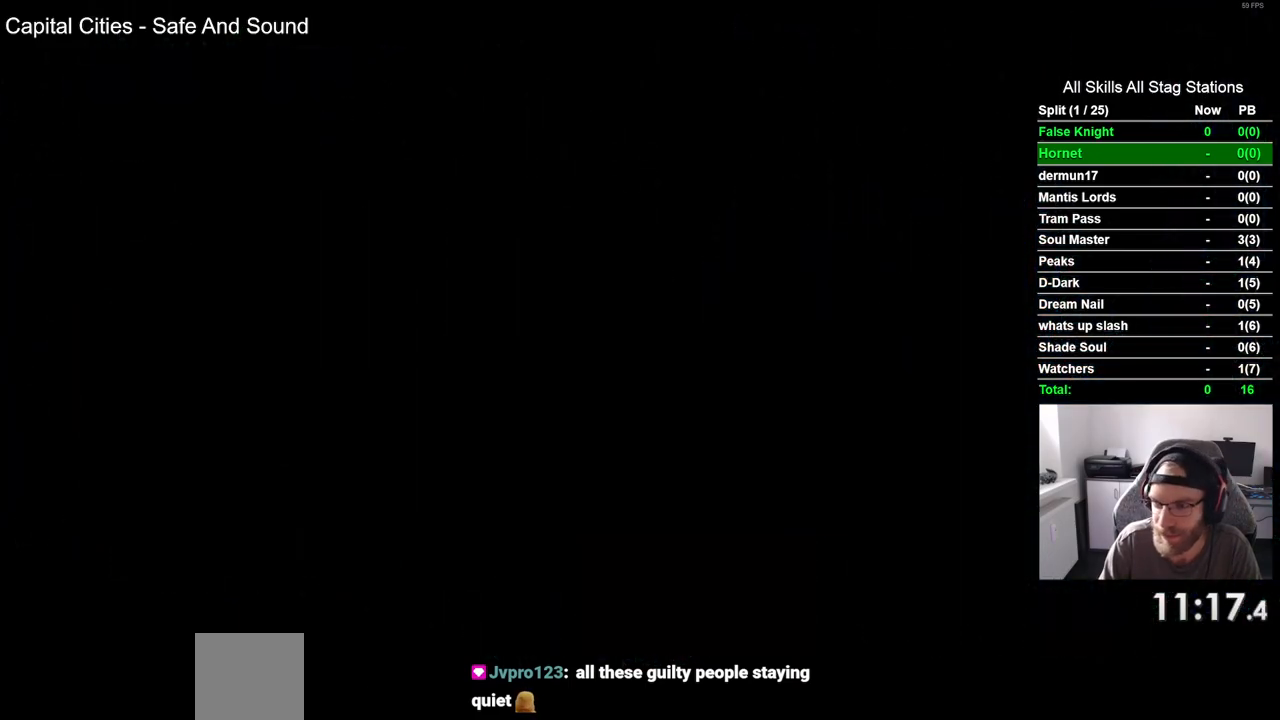
{"dt_ms": 500, "buttons": ["DPAD_RIGHT"], "left_stick": "center", "right_stick": "center", "events": []}
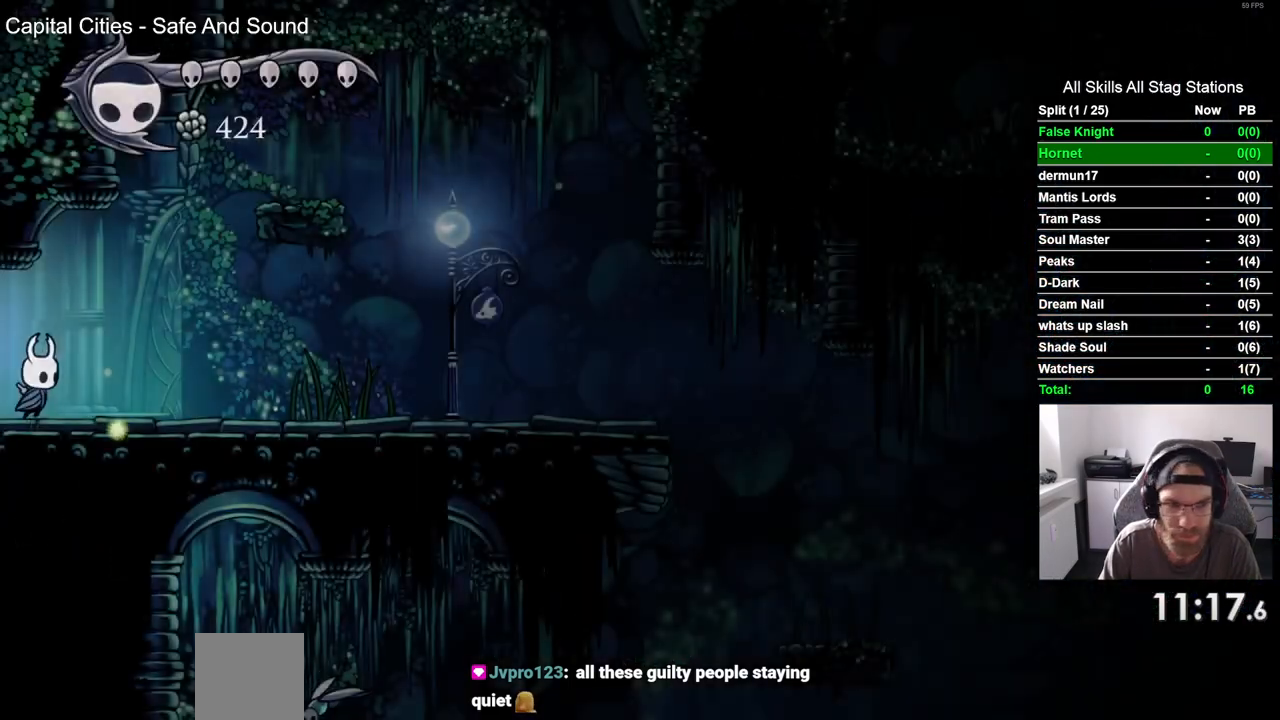
{"dt_ms": 500, "buttons": ["CROSS", "DPAD_RIGHT"], "left_stick": "center", "right_stick": "center", "events": [[200, "CROSS", "down"]]}
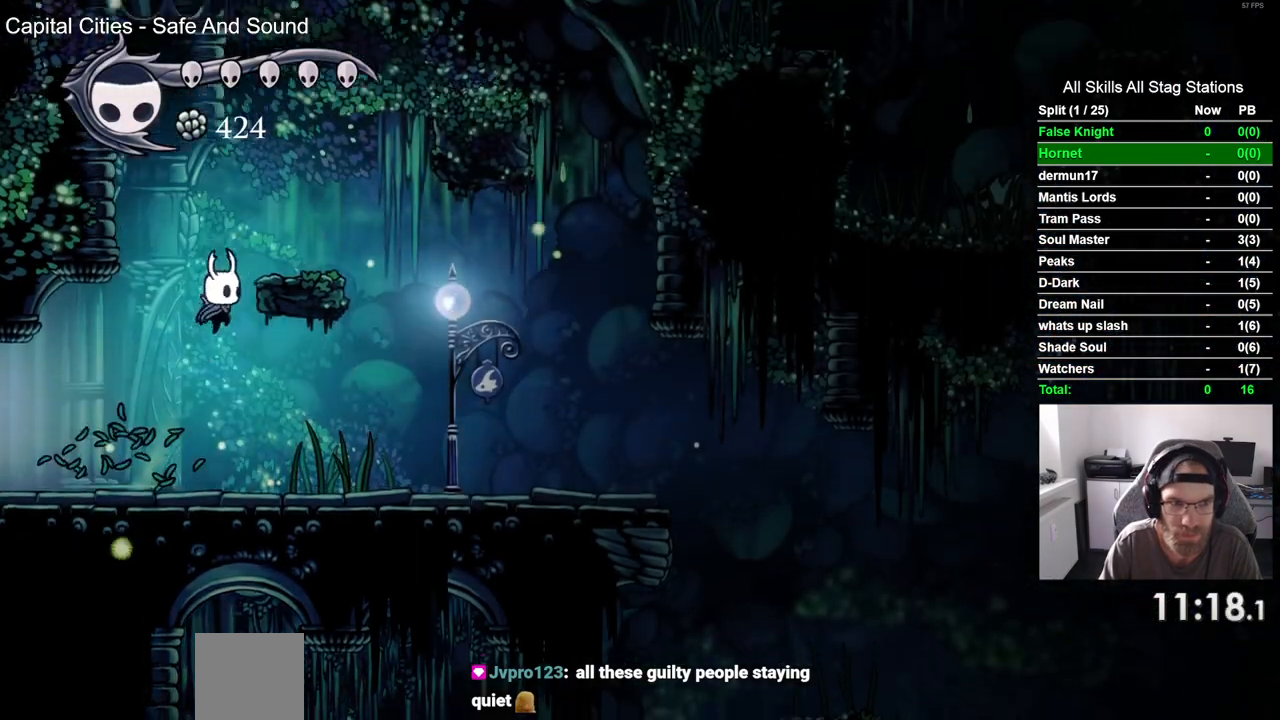
{"dt_ms": 500, "buttons": ["CROSS", "DPAD_RIGHT"], "left_stick": "center", "right_stick": "center", "events": []}